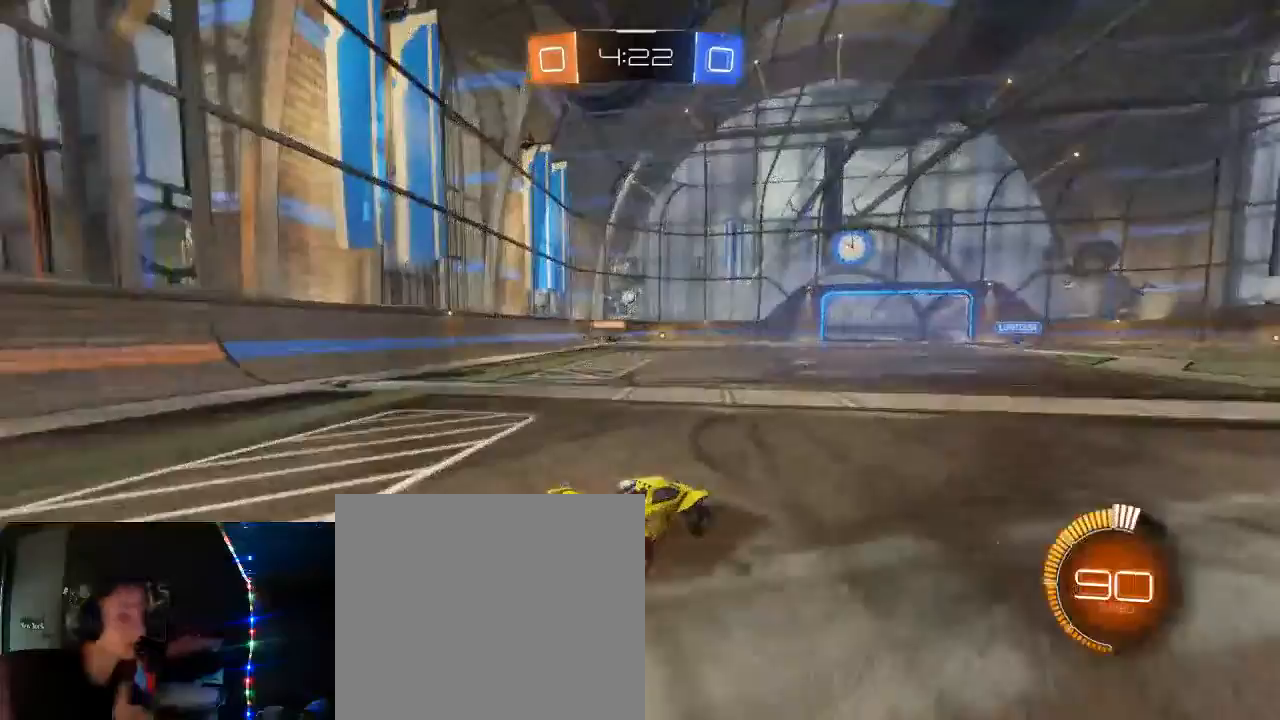
Gameplay with a controller (Xbox layout); each line is a JSON object with the inputs held at the frame after it. "events" lists button and stick changes between this image and that frame as [ms after this image, input, new state], when the widget could be followed in between.
{"buttons": ["R2"], "left_stick": "right", "right_stick": "center", "events": [[167, "L2", "up"], [233, "L2", "down"], [283, "L2", "up"], [500, "left_stick", "right"]]}
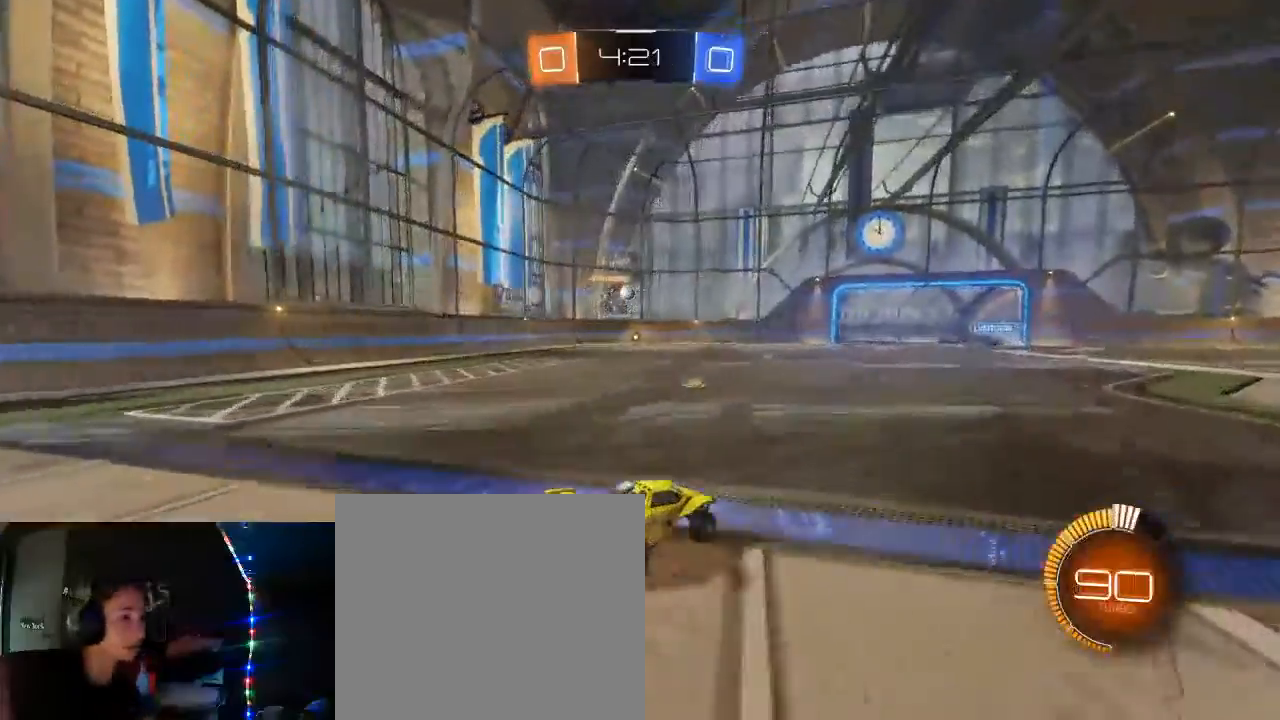
{"buttons": ["L2"], "left_stick": "left", "right_stick": "center", "events": [[50, "left_stick", "center"], [167, "left_stick", "right"], [233, "left_stick", "center"], [283, "left_stick", "left"], [333, "L2", "down"], [333, "R2", "up"]]}
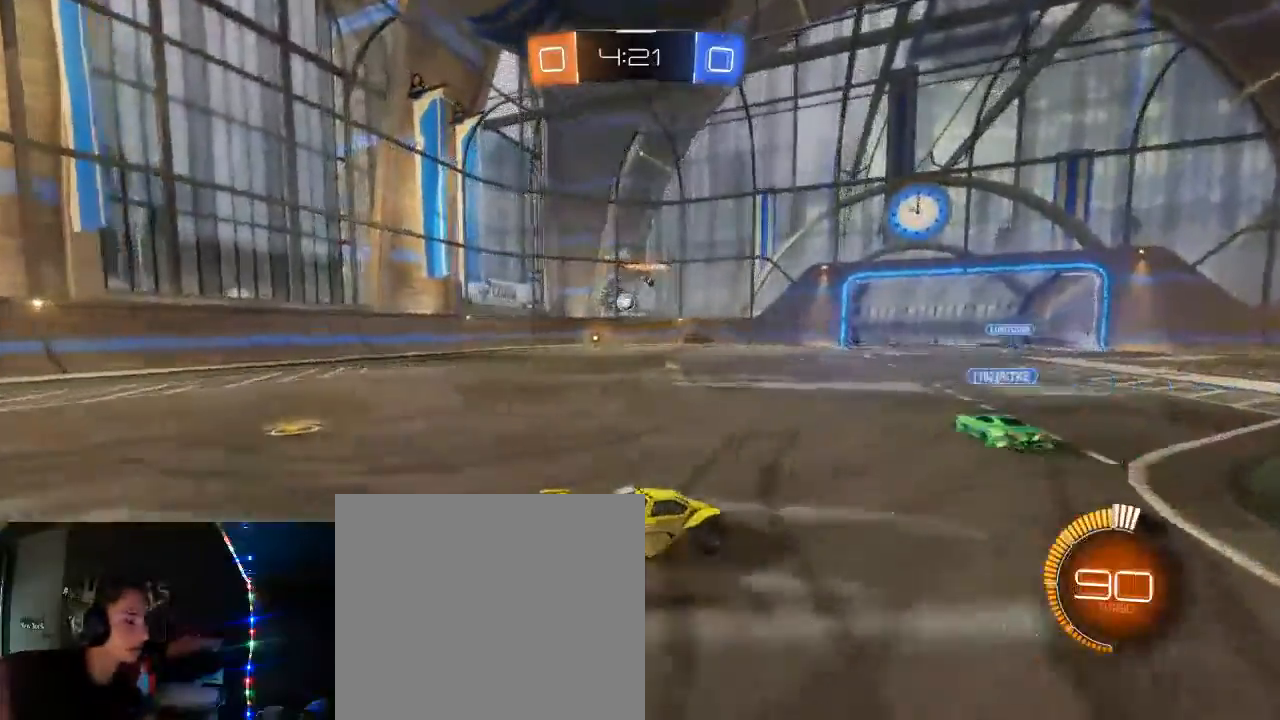
{"buttons": ["R2"], "left_stick": "left", "right_stick": "center"}
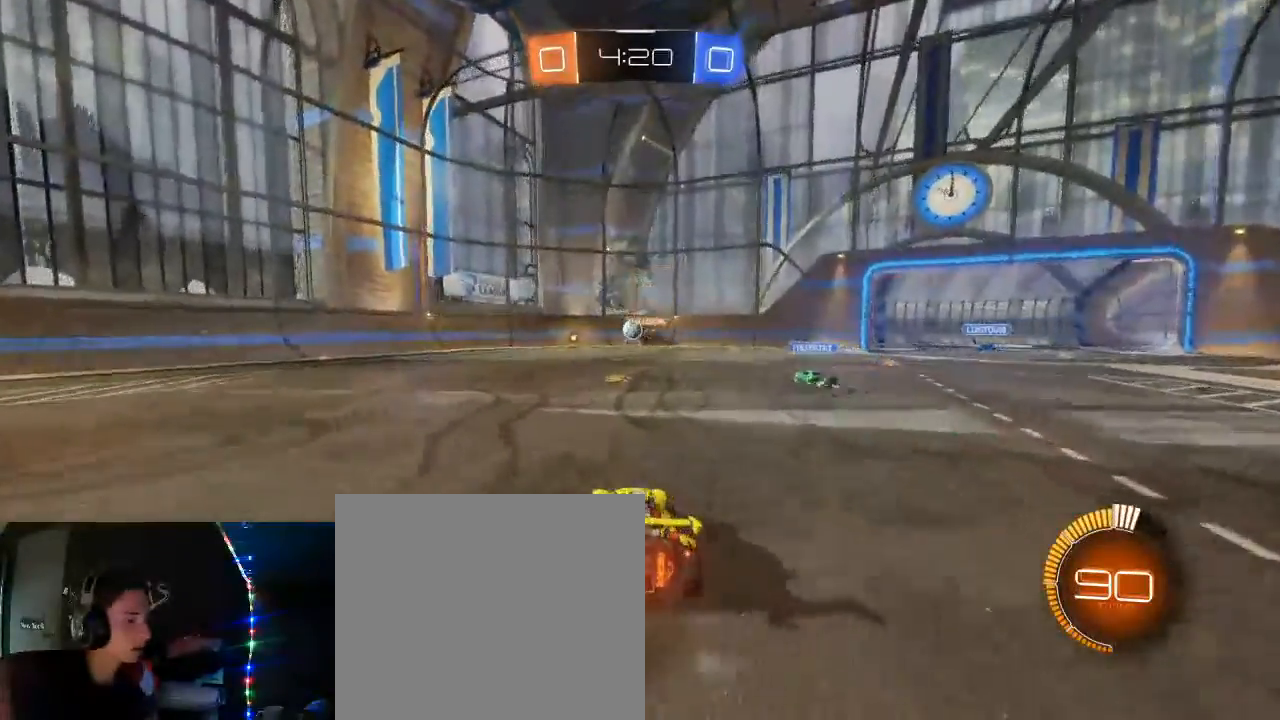
{"buttons": ["R2"], "left_stick": "left", "right_stick": "center", "events": [[133, "L2", "down"], [183, "L2", "up"]]}
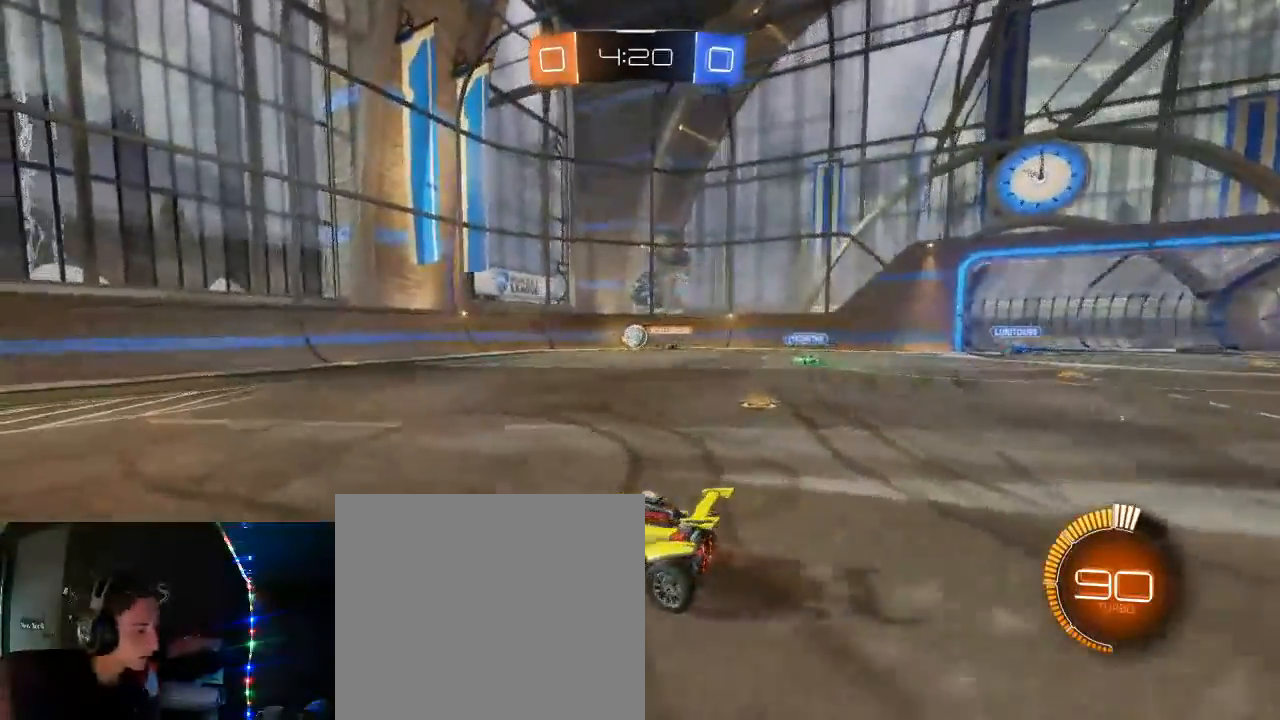
{"buttons": ["R2"], "left_stick": "left", "right_stick": "center", "events": [[367, "left_stick", "center"], [500, "left_stick", "left"]]}
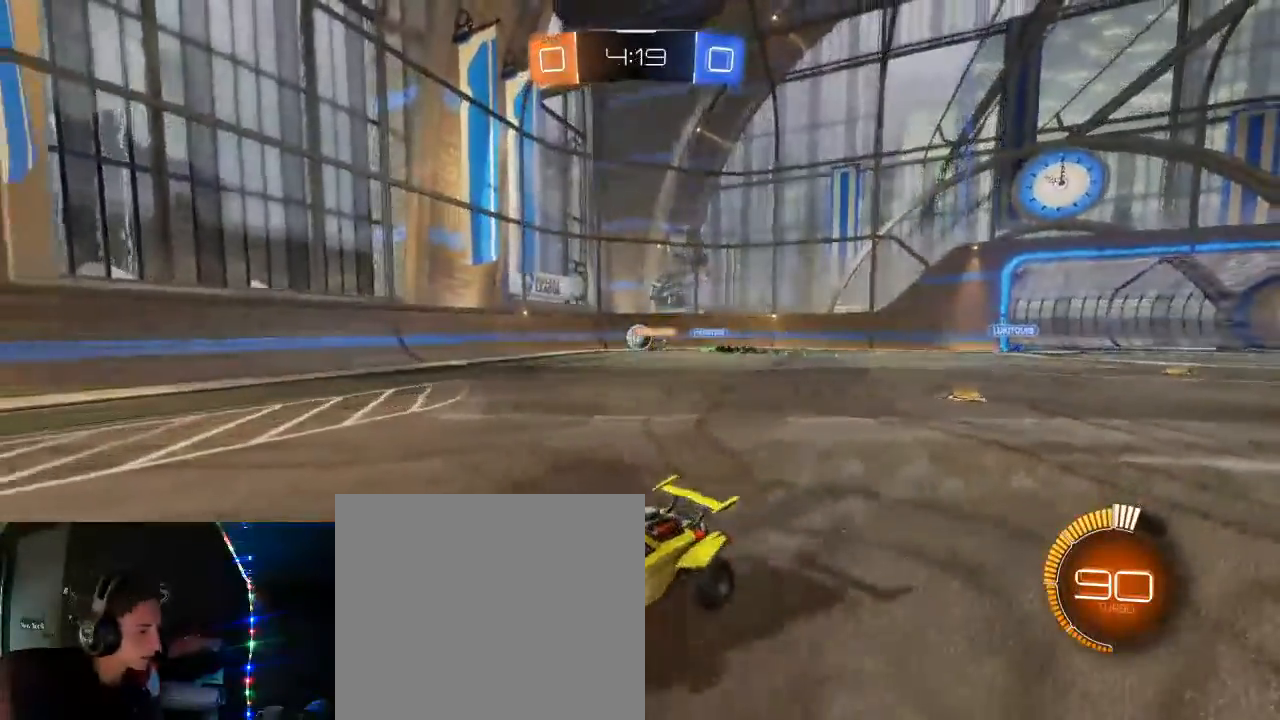
{"buttons": ["L1", "R2"], "left_stick": "right", "right_stick": "center", "events": [[83, "left_stick", "center"], [133, "left_stick", "right"], [483, "L1", "down"]]}
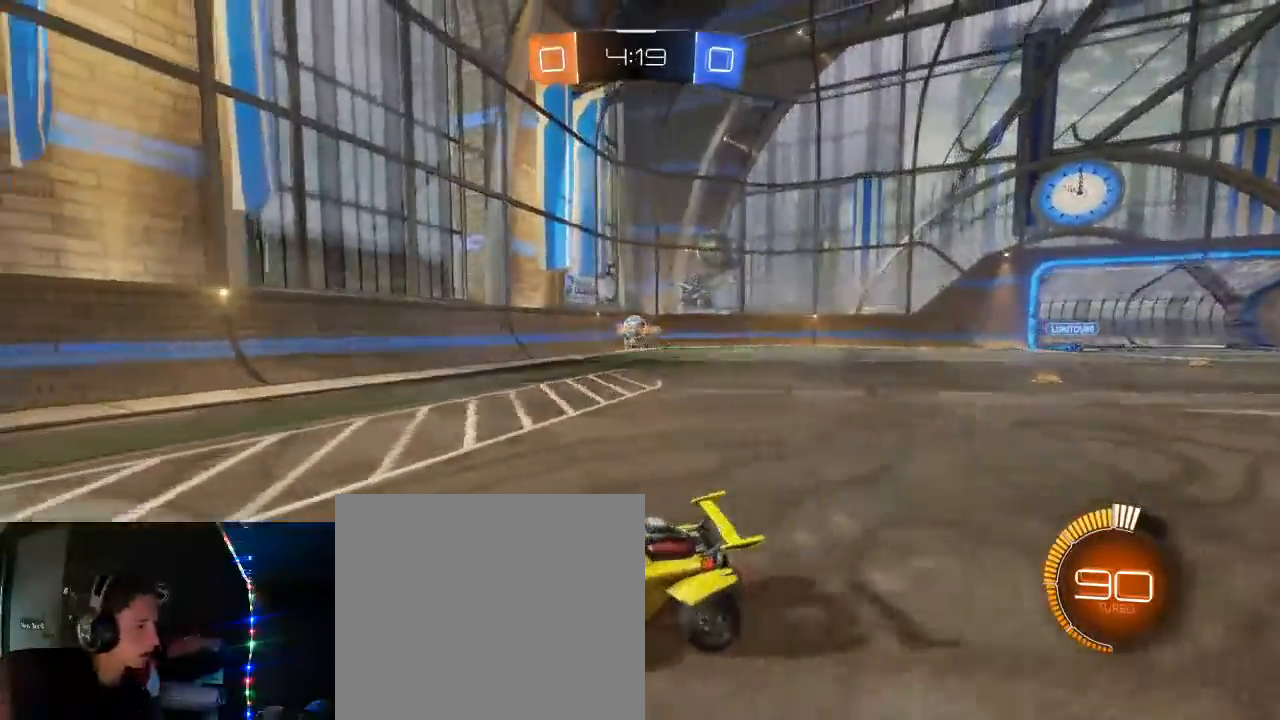
{"buttons": [], "left_stick": "left", "right_stick": "center", "events": [[83, "L1", "up"], [400, "R2", "up"], [400, "left_stick", "left"]]}
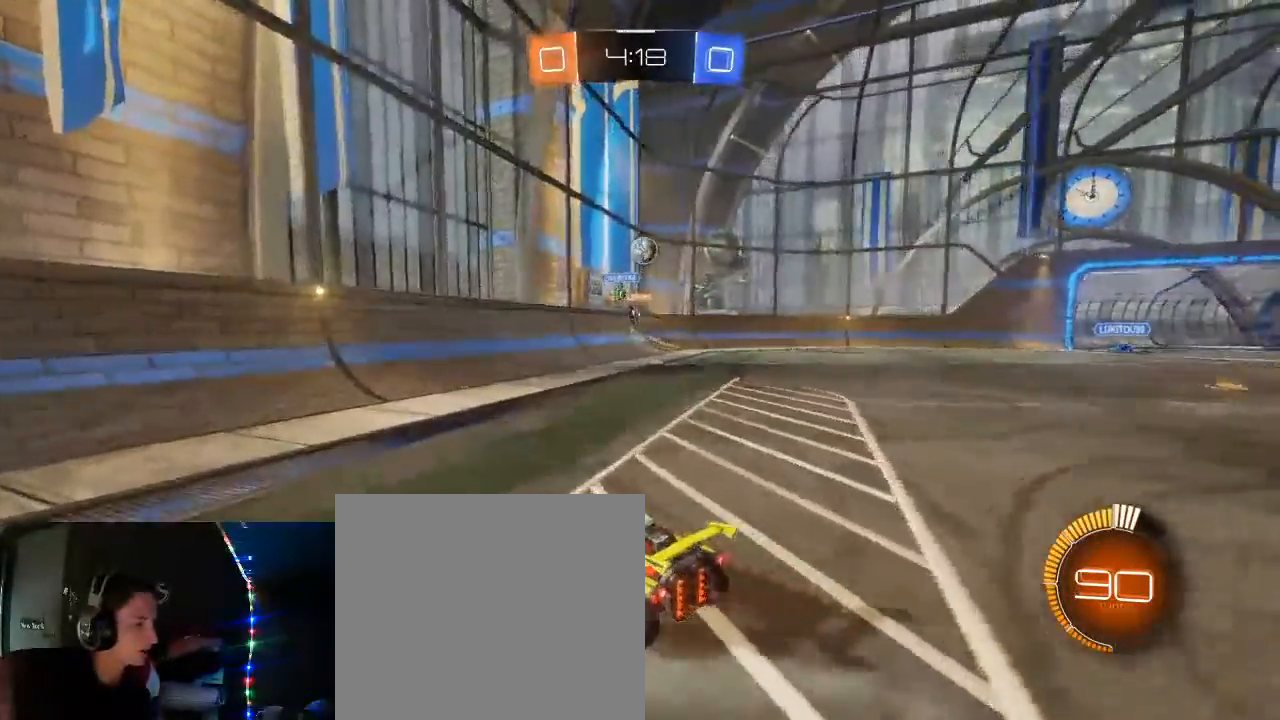
{"buttons": ["L2", "R2"], "left_stick": "left", "right_stick": "center", "events": [[17, "R2", "down"], [500, "L2", "down"]]}
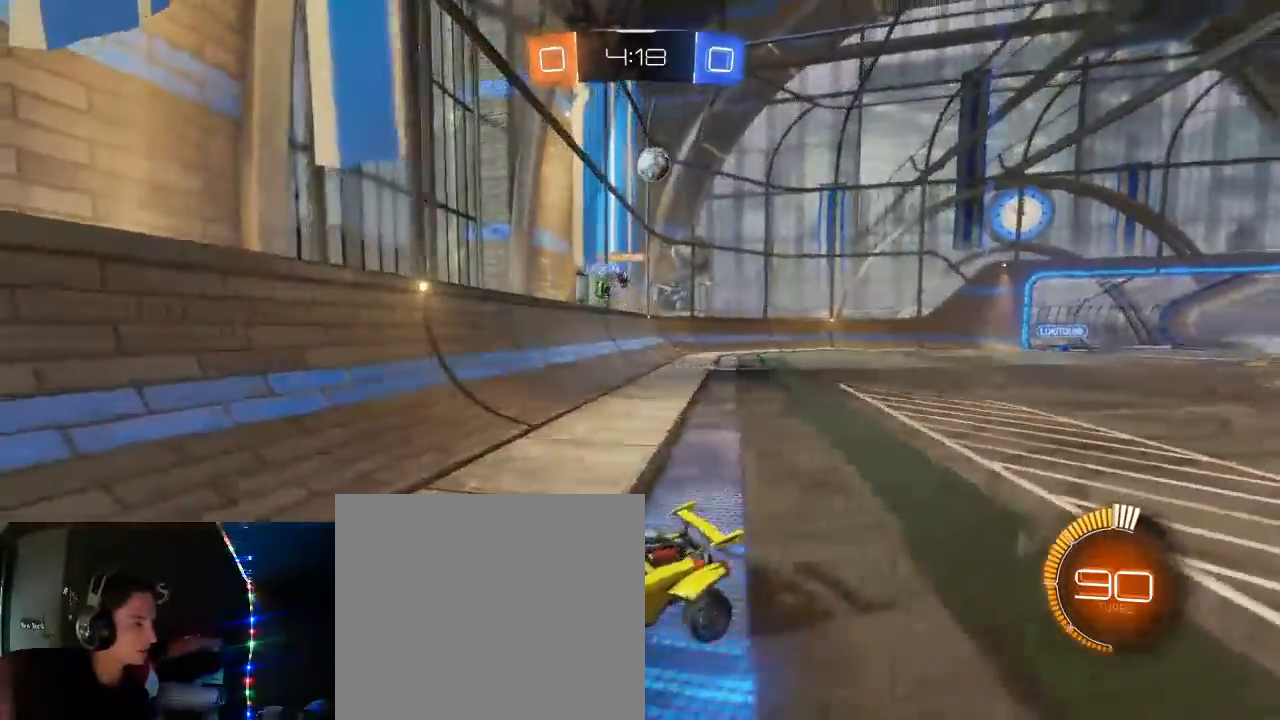
{"buttons": ["R2"], "left_stick": "center", "right_stick": "center", "events": [[133, "L2", "up"], [383, "left_stick", "center"]]}
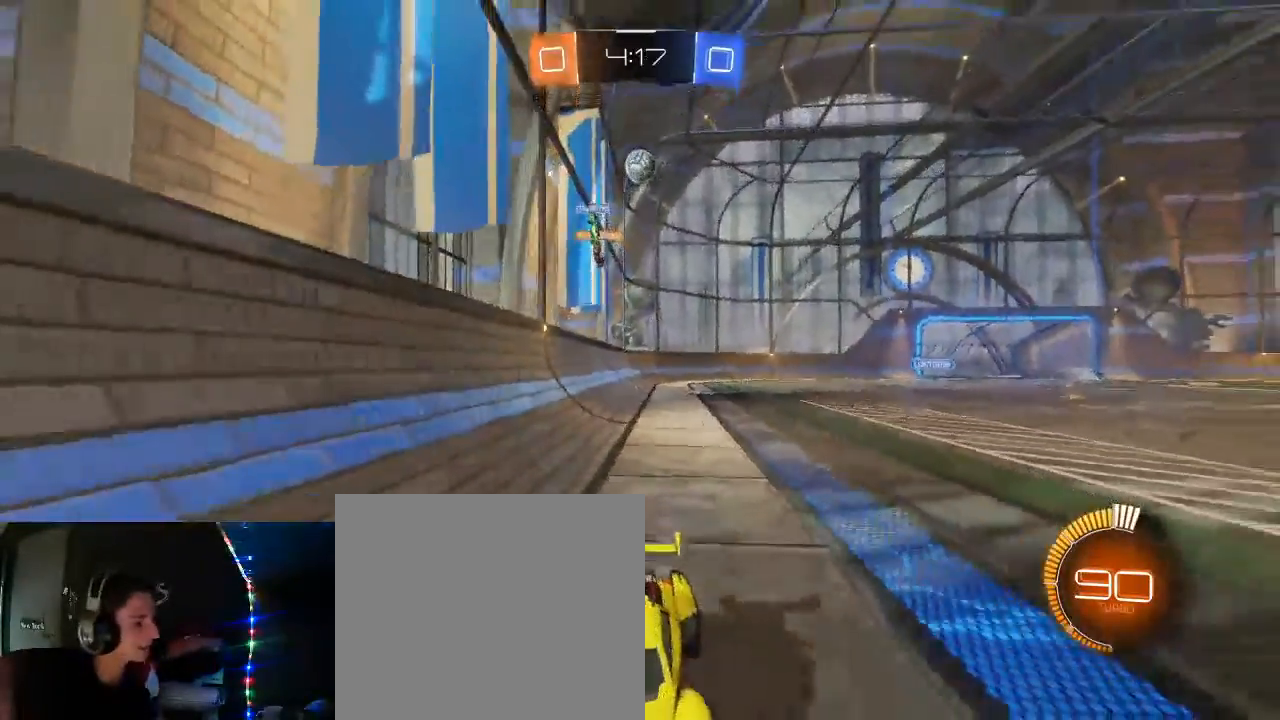
{"buttons": ["R2"], "left_stick": "center", "right_stick": "center", "events": [[50, "left_stick", "left"], [167, "left_stick", "center"]]}
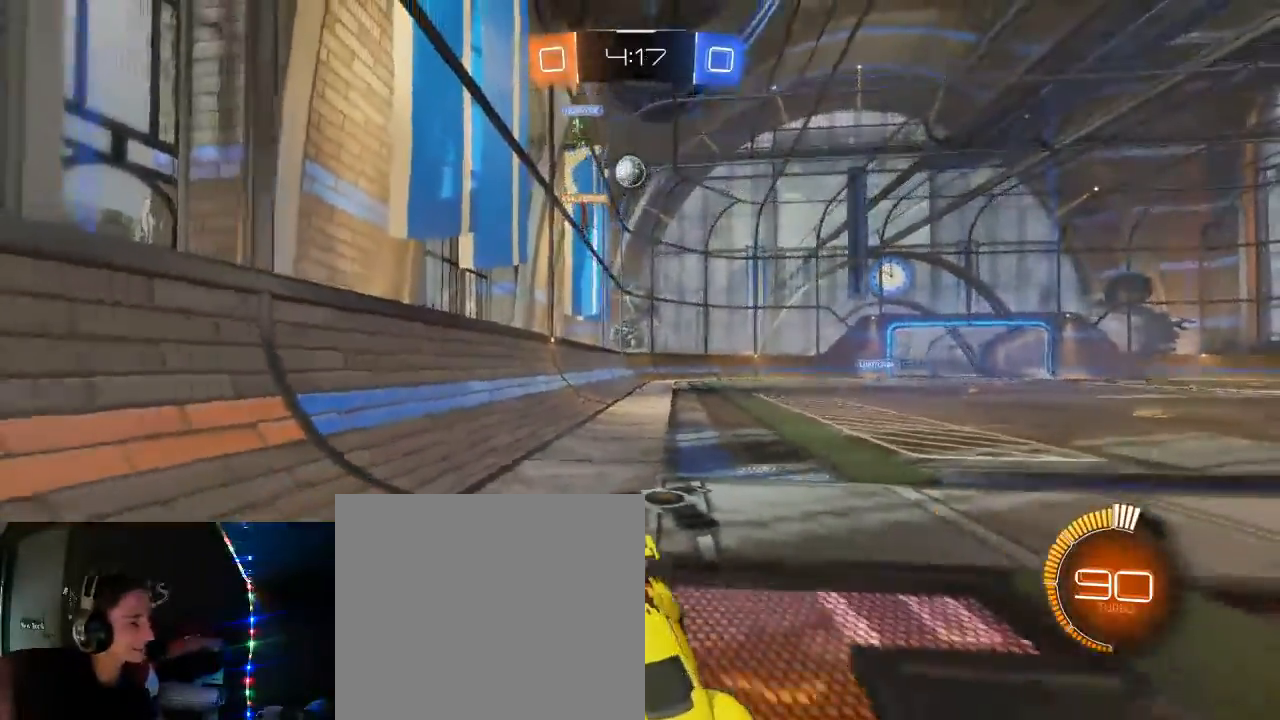
{"buttons": ["R2"], "left_stick": "left", "right_stick": "center", "events": [[133, "left_stick", "left"], [350, "left_stick", "center"], [483, "left_stick", "left"]]}
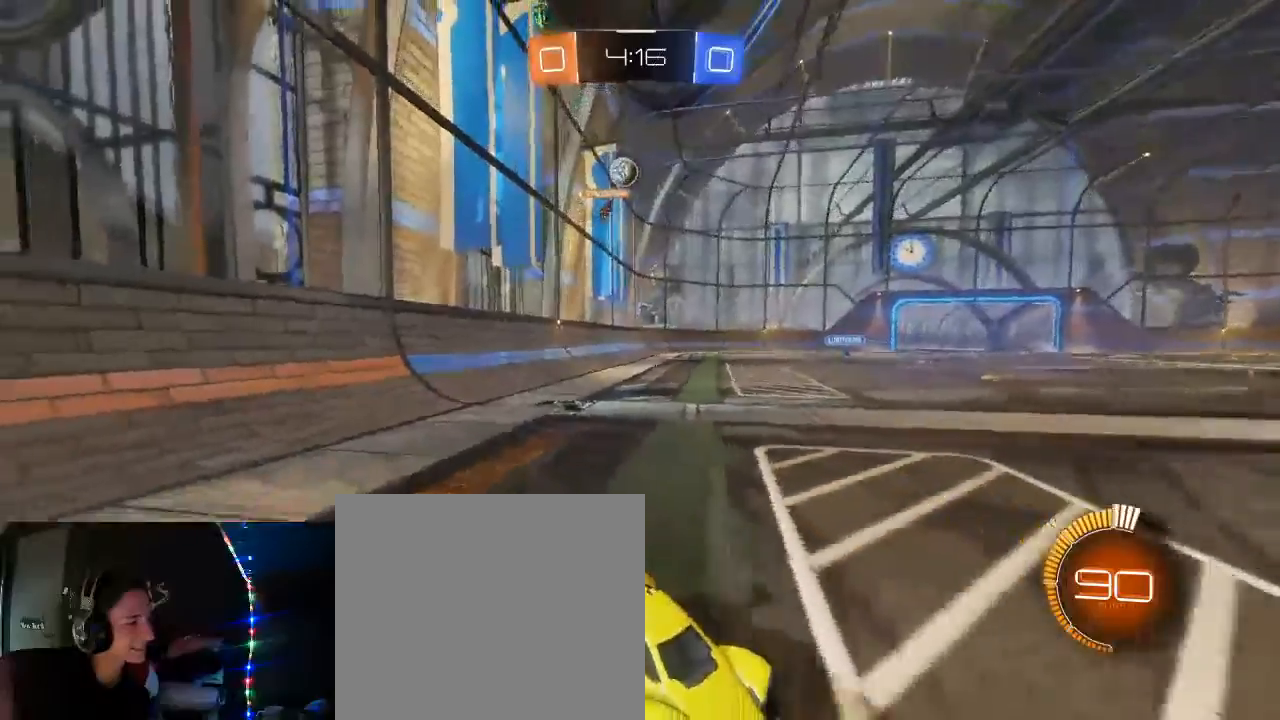
{"buttons": ["L1", "R2"], "left_stick": "left", "right_stick": "center", "events": [[183, "R2", "up"], [217, "L2", "down"], [417, "L2", "up"], [433, "R2", "down"], [450, "L1", "down"]]}
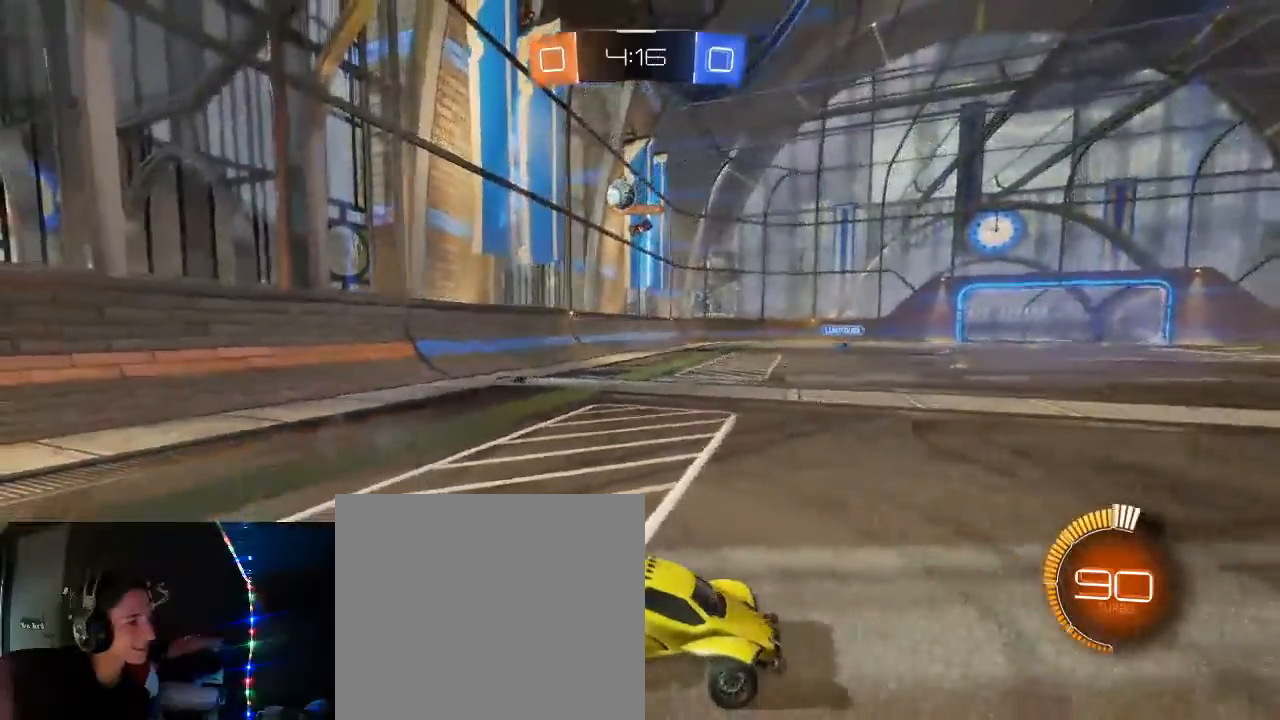
{"buttons": ["L2", "R2"], "left_stick": "right", "right_stick": "center", "events": [[17, "left_stick", "right"], [100, "L1", "up"], [433, "L2", "down"]]}
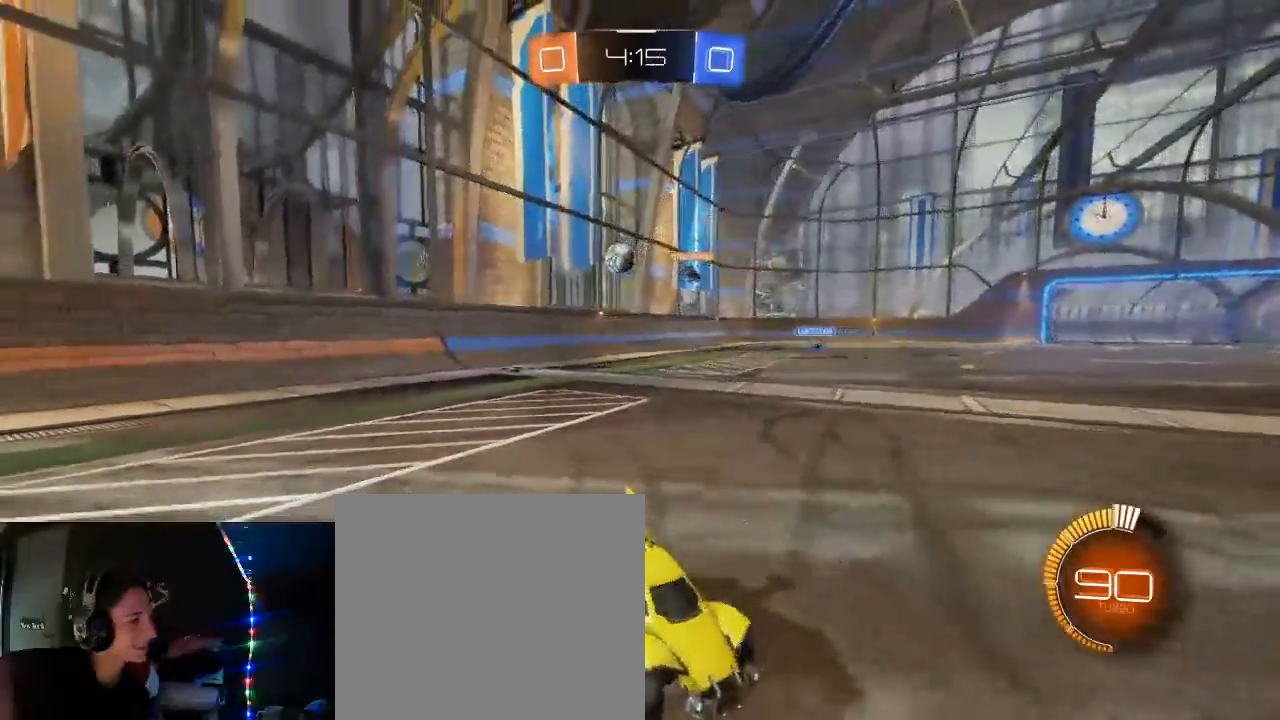
{"buttons": ["R2"], "left_stick": "center", "right_stick": "center", "events": [[17, "L2", "up"], [200, "left_stick", "center"]]}
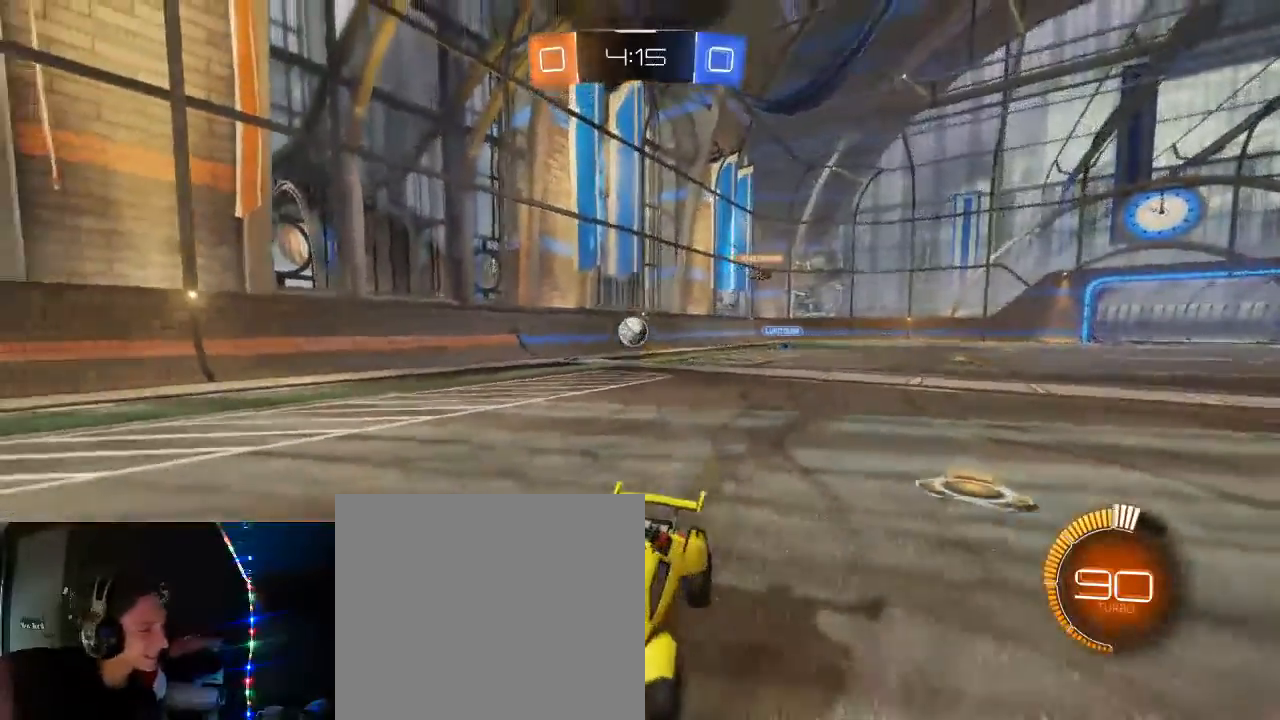
{"buttons": ["R2"], "left_stick": "center", "right_stick": "center", "events": [[233, "left_stick", "right"], [417, "left_stick", "center"]]}
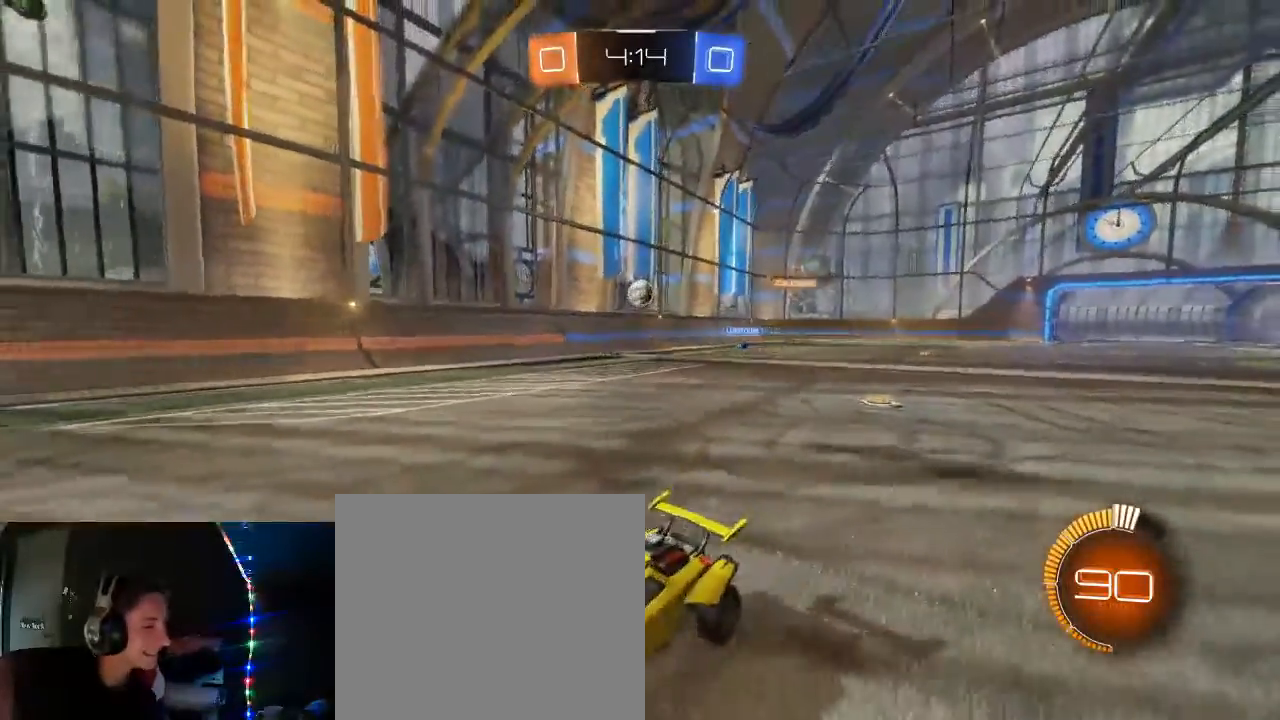
{"buttons": ["R2"], "left_stick": "center", "right_stick": "center", "events": []}
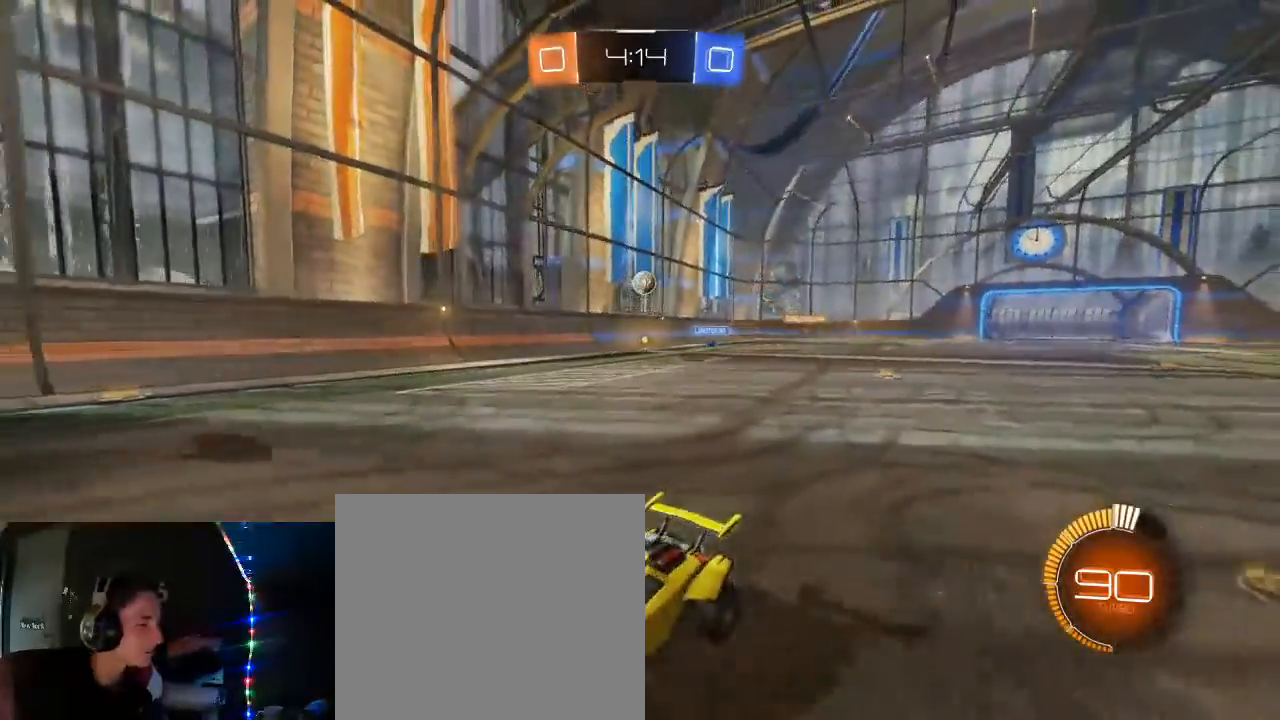
{"buttons": ["R2"], "left_stick": "right", "right_stick": "center", "events": [[33, "left_stick", "up-right"], [150, "left_stick", "center"], [383, "left_stick", "right"]]}
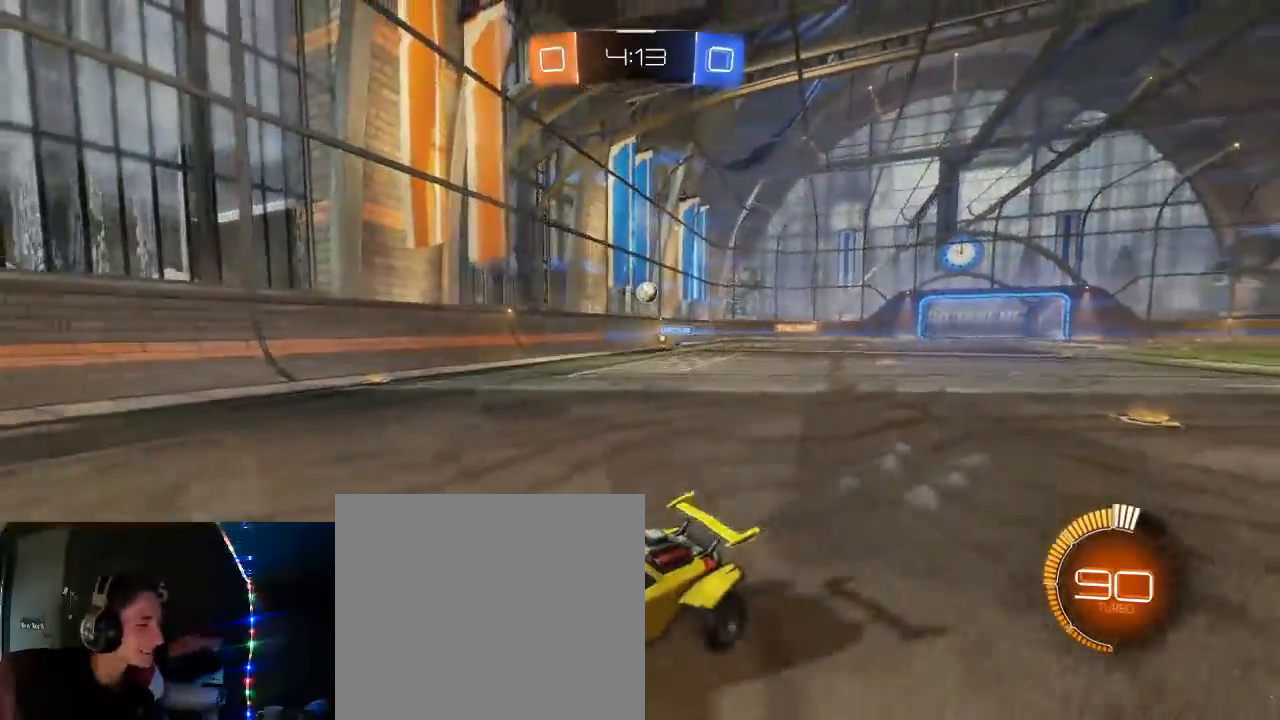
{"buttons": ["R2"], "left_stick": "right", "right_stick": "center", "events": [[17, "L1", "down"], [183, "L1", "up"]]}
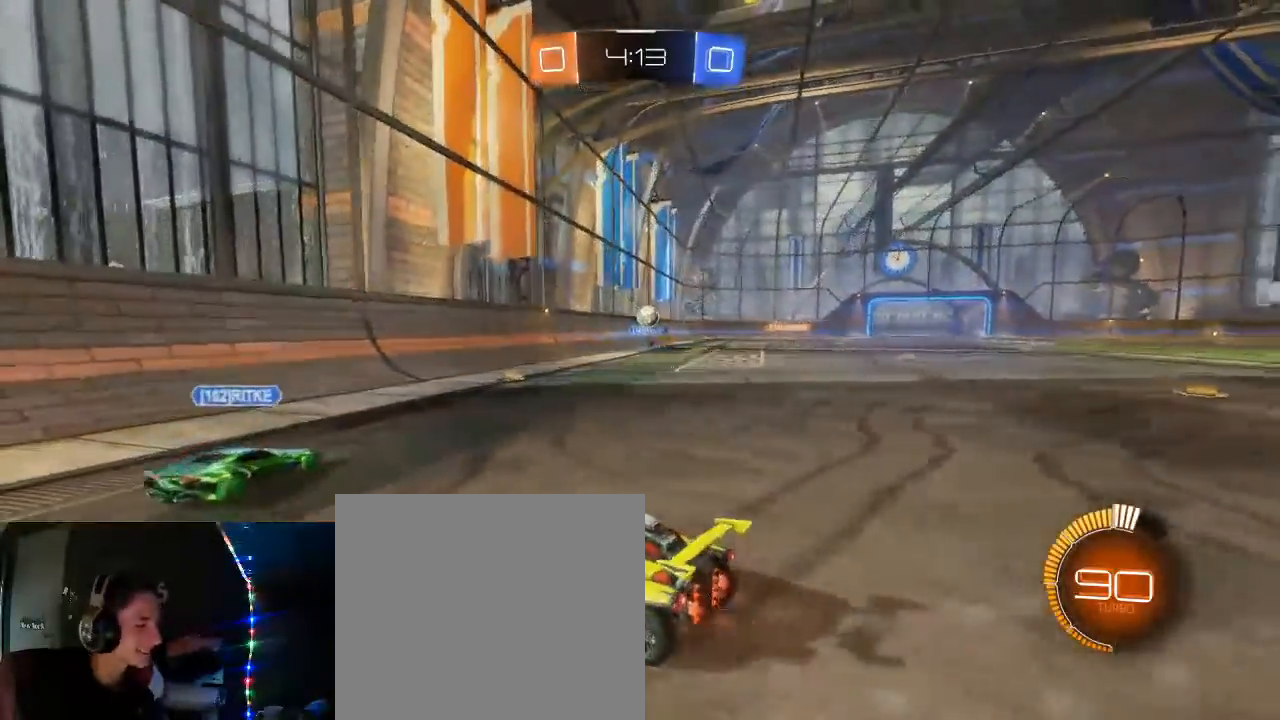
{"buttons": ["B", "R2"], "left_stick": "center", "right_stick": "center", "events": [[250, "left_stick", "center"], [433, "B", "down"]]}
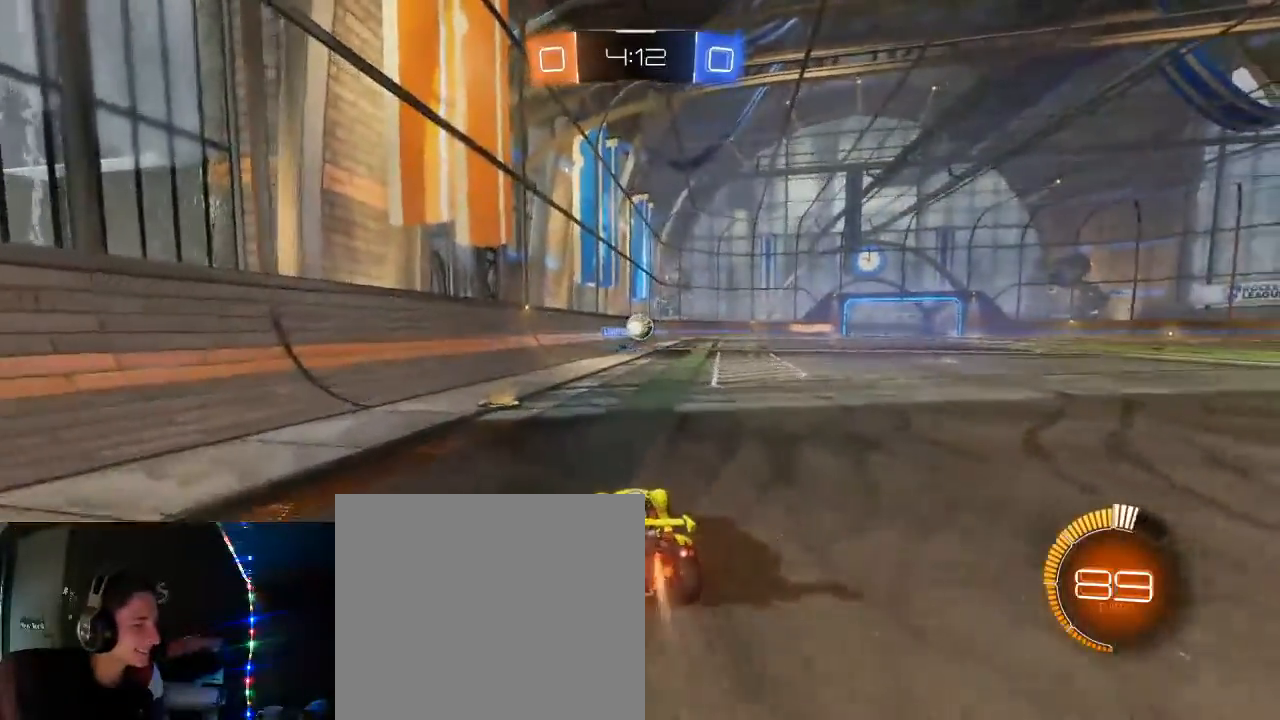
{"buttons": ["B", "R2"], "left_stick": "center", "right_stick": "center", "events": [[17, "left_stick", "right"], [167, "left_stick", "center"], [217, "B", "up"], [383, "B", "down"]]}
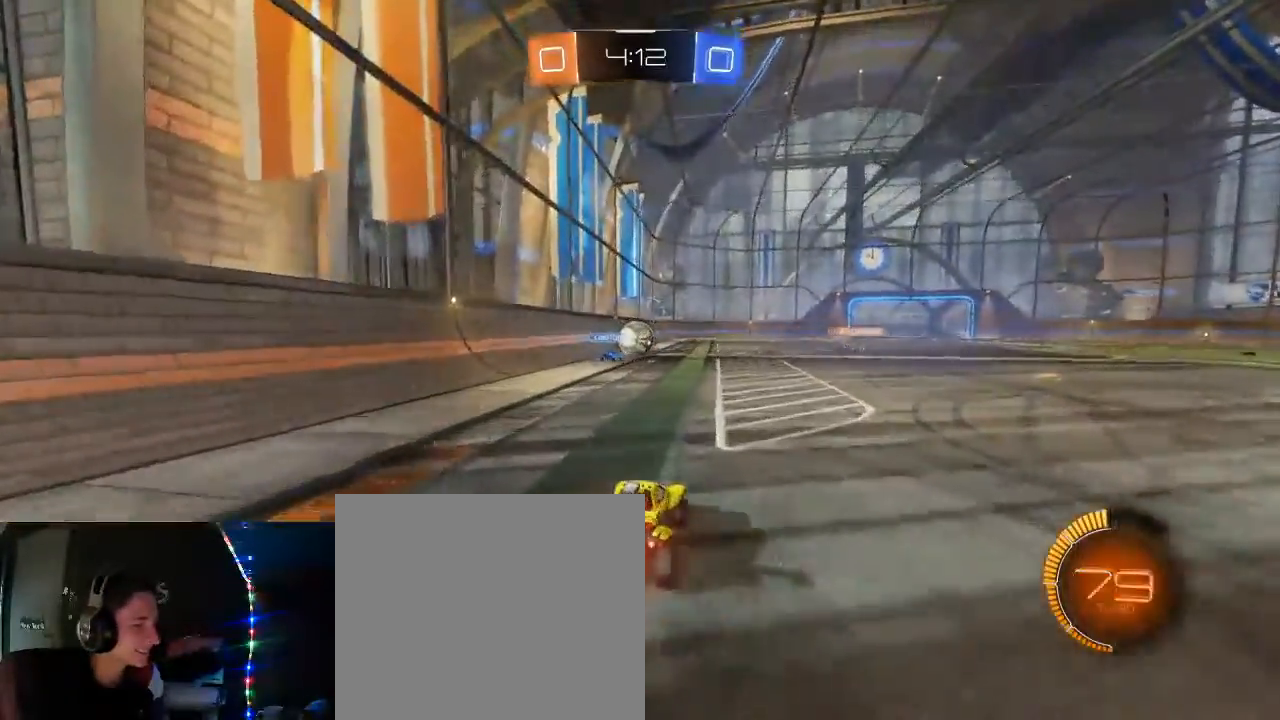
{"buttons": ["B", "R2"], "left_stick": "center", "right_stick": "center", "events": [[183, "left_stick", "right"], [300, "left_stick", "center"]]}
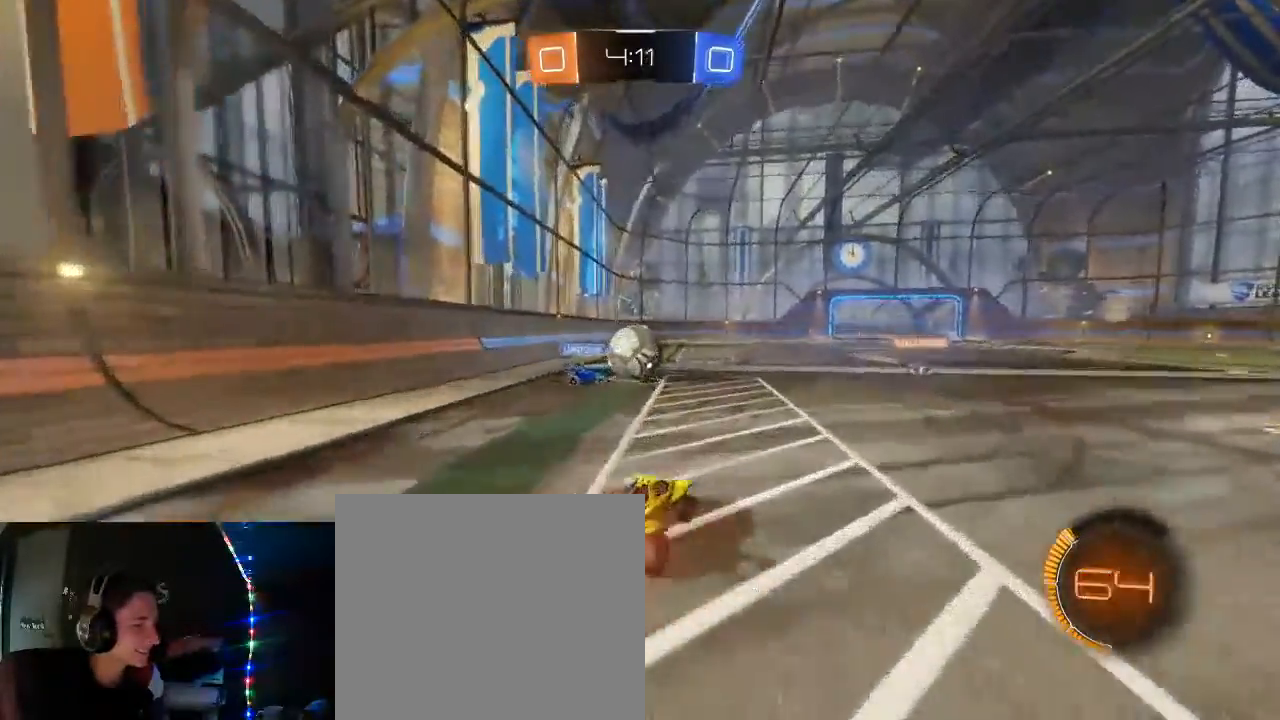
{"buttons": ["B", "R2"], "left_stick": "right", "right_stick": "center", "events": [[117, "left_stick", "left"], [200, "B", "up"], [367, "B", "down"], [483, "left_stick", "right"]]}
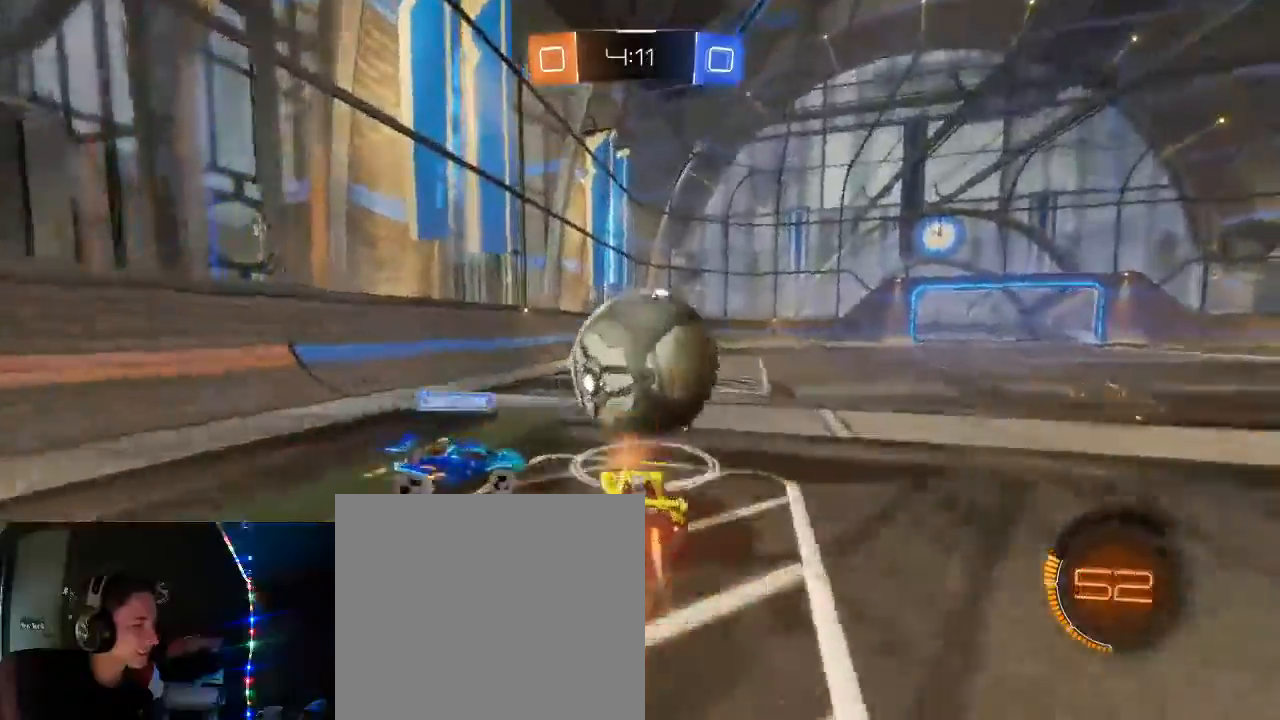
{"buttons": ["R2"], "left_stick": "down", "right_stick": "center", "events": [[133, "left_stick", "center"], [200, "B", "up"], [250, "B", "down"], [317, "B", "up"], [400, "left_stick", "left"], [483, "left_stick", "down"]]}
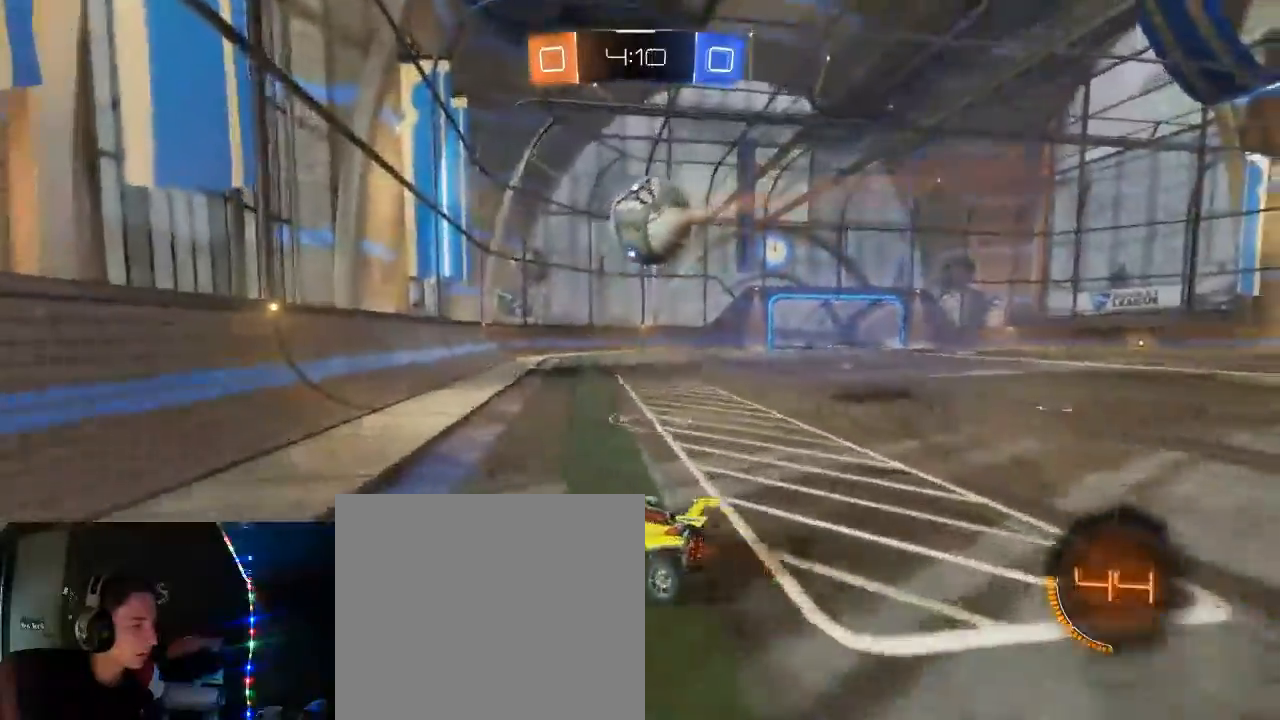
{"buttons": ["B", "R2"], "left_stick": "right", "right_stick": "center", "events": [[33, "left_stick", "right"], [467, "B", "down"]]}
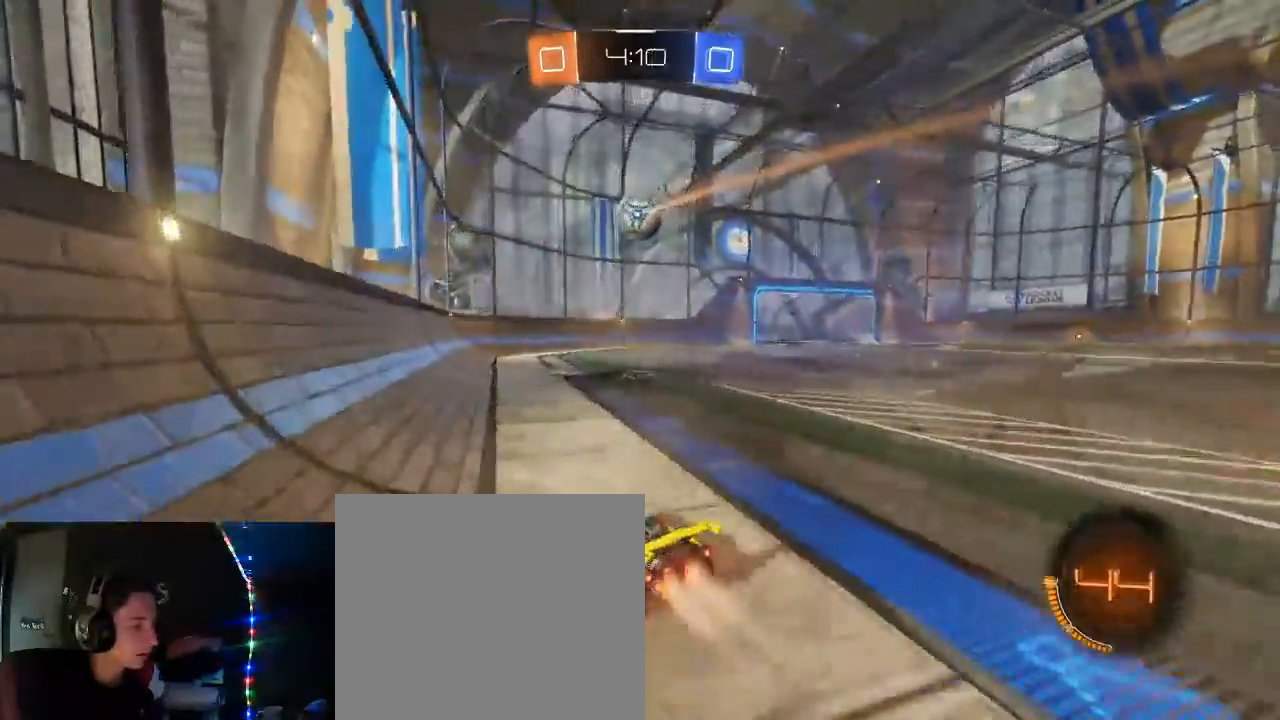
{"buttons": ["R2"], "left_stick": "right", "right_stick": "center", "events": [[67, "B", "up"], [67, "left_stick", "center"], [100, "L2", "down"], [117, "B", "down"], [267, "B", "up"], [267, "L2", "up"], [283, "left_stick", "right"]]}
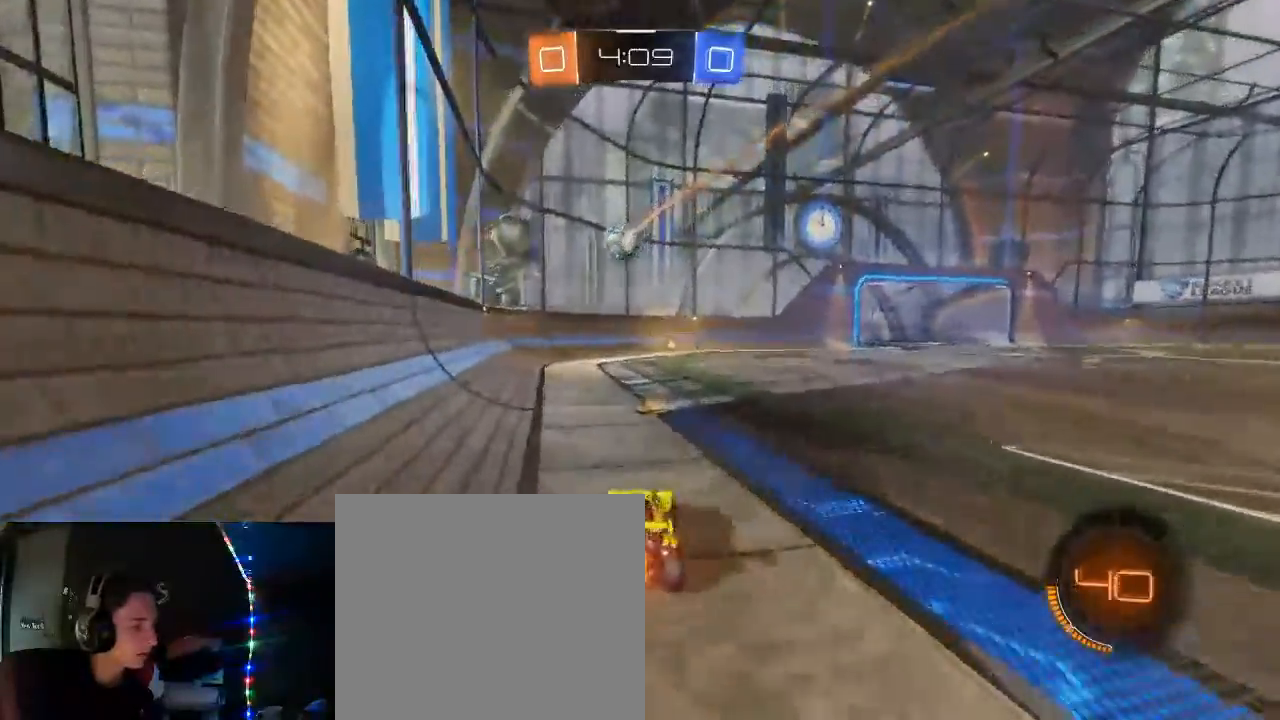
{"buttons": ["R2"], "left_stick": "center", "right_stick": "center", "events": [[17, "left_stick", "center"], [217, "left_stick", "right"], [400, "left_stick", "center"]]}
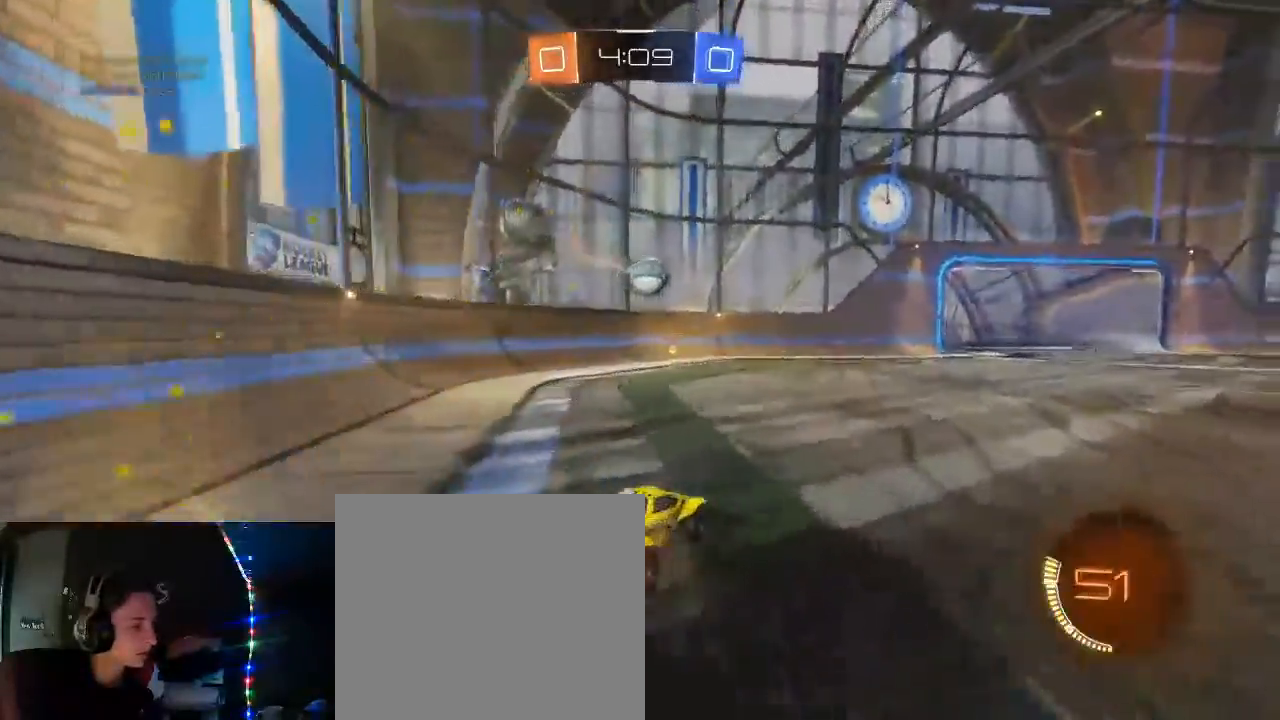
{"buttons": ["R2"], "left_stick": "down", "right_stick": "center", "events": [[67, "left_stick", "right"], [183, "left_stick", "center"], [317, "A", "down"], [317, "left_stick", "down"], [467, "A", "up"]]}
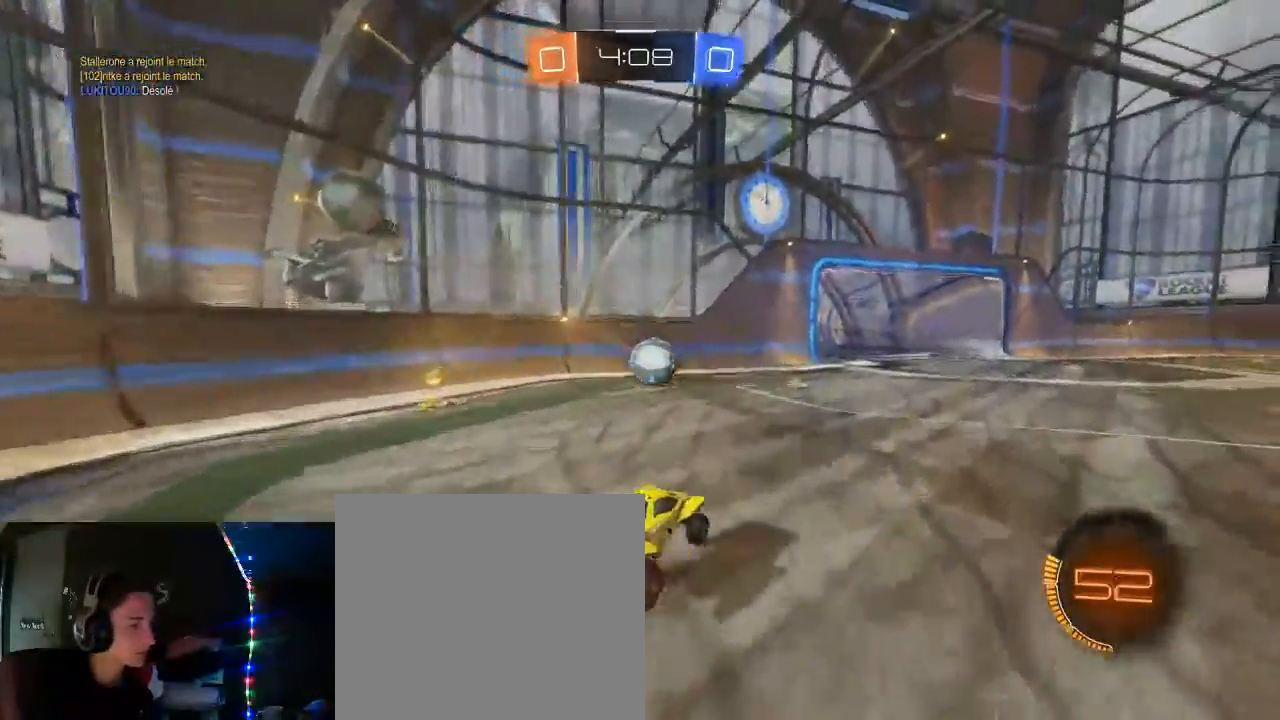
{"buttons": ["B", "L1", "R2"], "left_stick": "down-right", "right_stick": "center", "events": [[17, "B", "down"], [33, "L1", "down"], [50, "left_stick", "right"], [467, "left_stick", "down-right"]]}
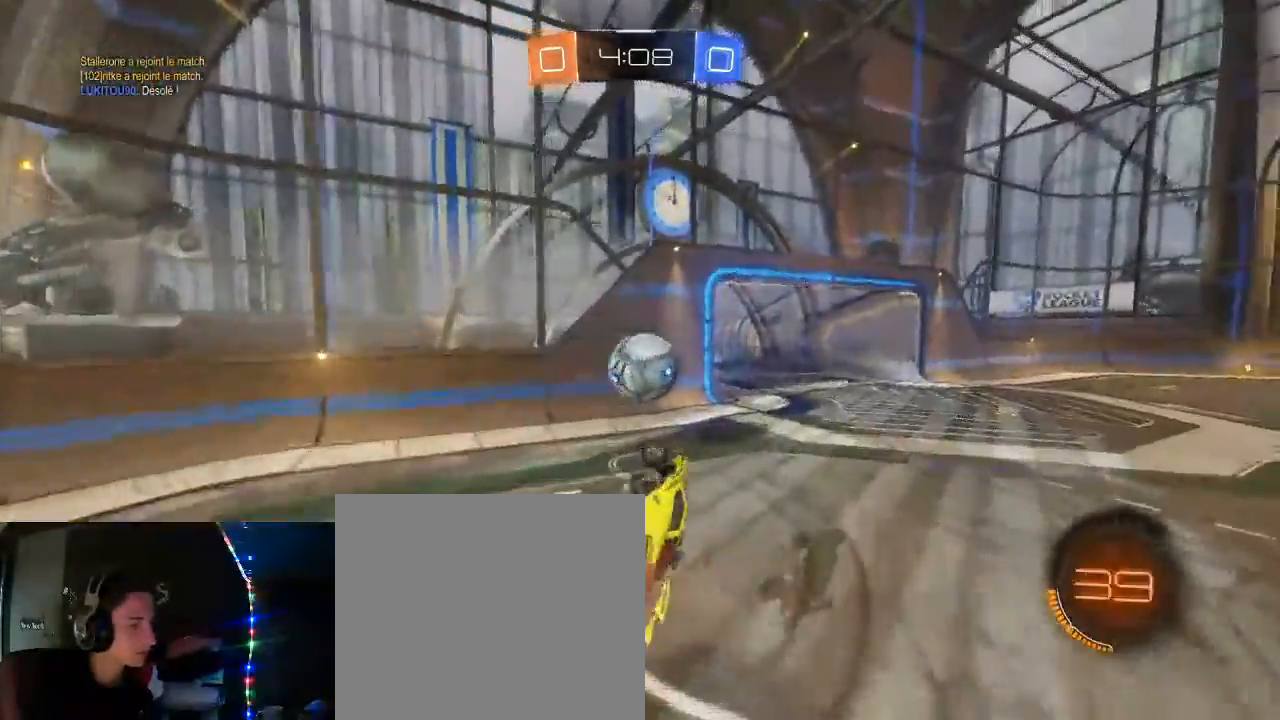
{"buttons": ["B", "L1", "R2"], "left_stick": "up-right", "right_stick": "center", "events": [[133, "left_stick", "up-right"], [317, "A", "down"], [483, "A", "up"]]}
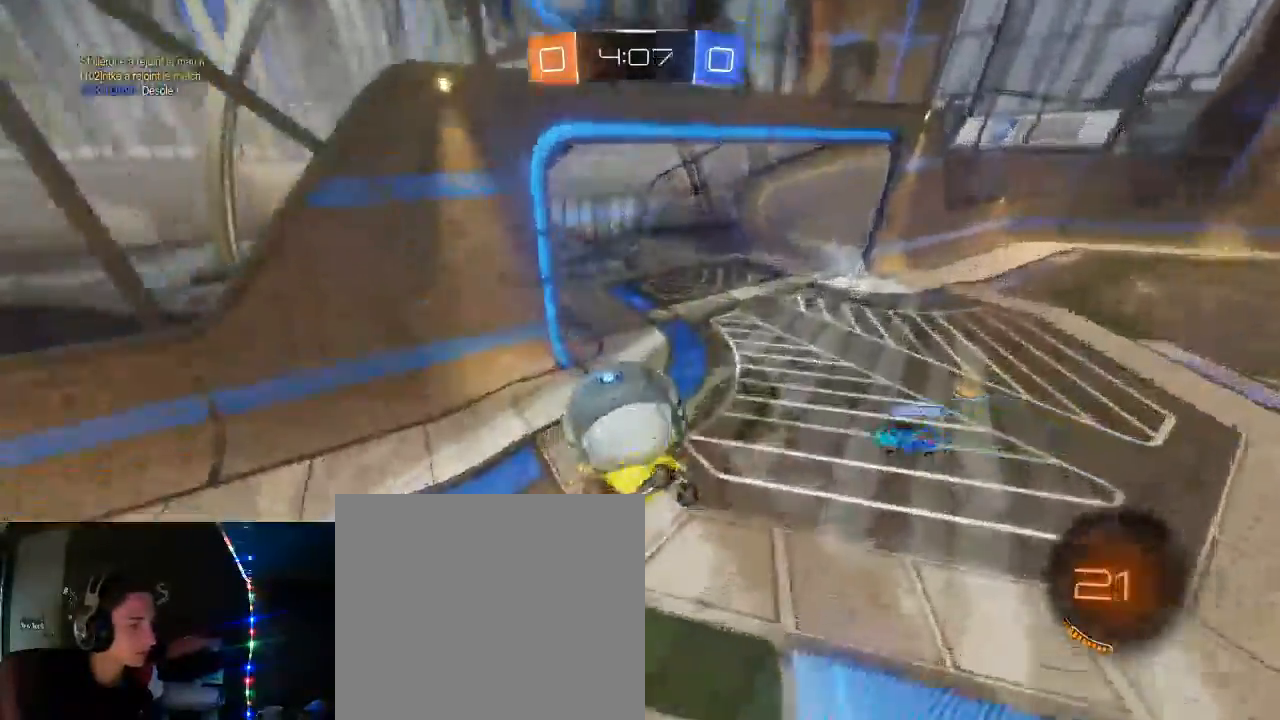
{"buttons": ["L1", "R2"], "left_stick": "right", "right_stick": "center", "events": [[83, "B", "up"], [350, "left_stick", "right"]]}
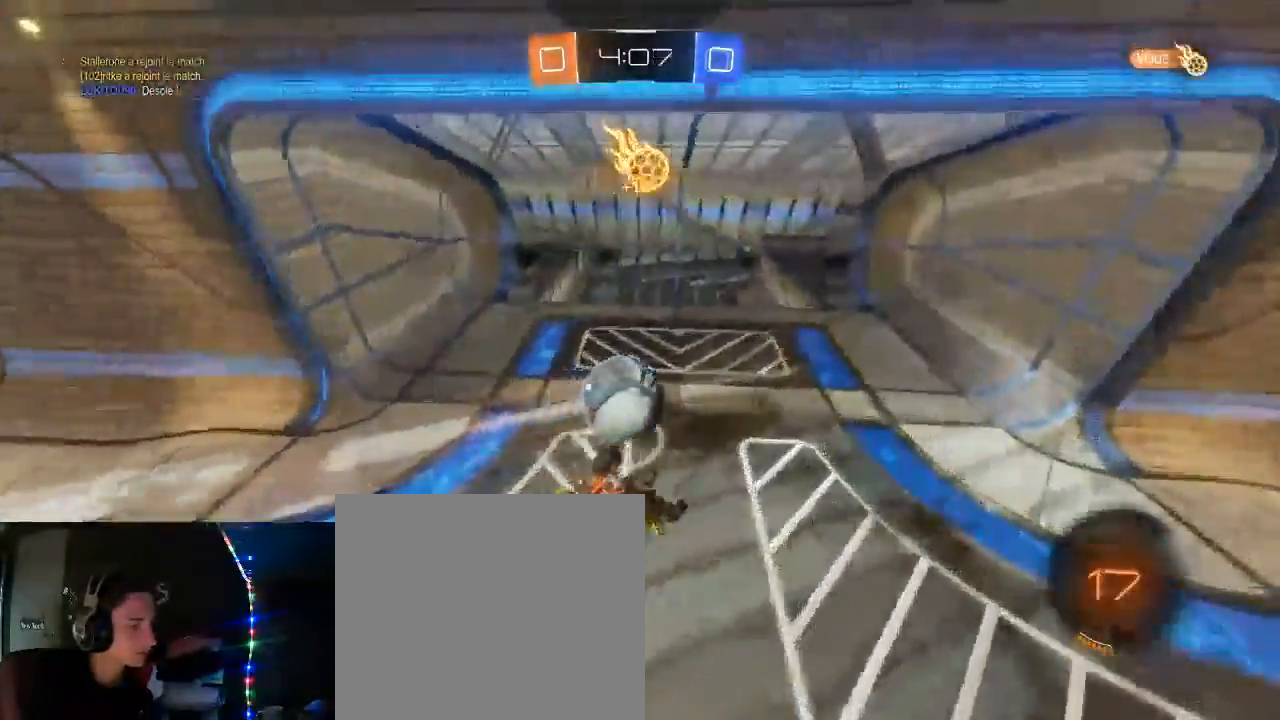
{"buttons": [], "left_stick": "center", "right_stick": "center", "events": [[100, "left_stick", "down-right"], [167, "R2", "up"], [233, "L1", "up"], [417, "left_stick", "center"]]}